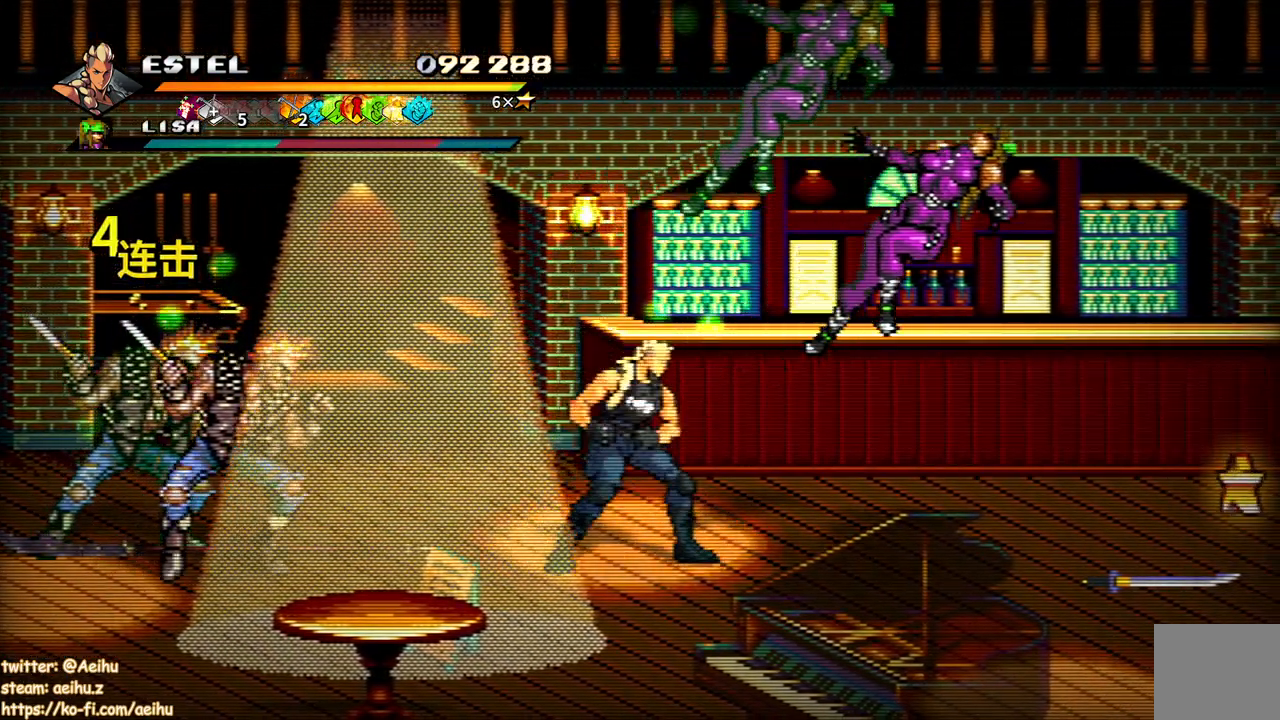
Gameplay with a controller (PlayStation layout); each line is a JSON object with the inputs held at the frame after it (dt_ms = milliseconds from this image to that frame). "events" lists button and stick changes between this image and that frame as [ms after this image, input, new state], when the widget could be followed in between. Not read: left_stick right_stick.
{"dt_ms": 500, "buttons": ["DPAD_RIGHT"], "events": [[67, "DPAD_RIGHT", "down"], [150, "SQUARE", "up"], [200, "SQUARE", "down"], [317, "SQUARE", "up"], [383, "SQUARE", "down"], [433, "DPAD_RIGHT", "up"], [483, "SQUARE", "up"], [500, "DPAD_RIGHT", "down"]]}
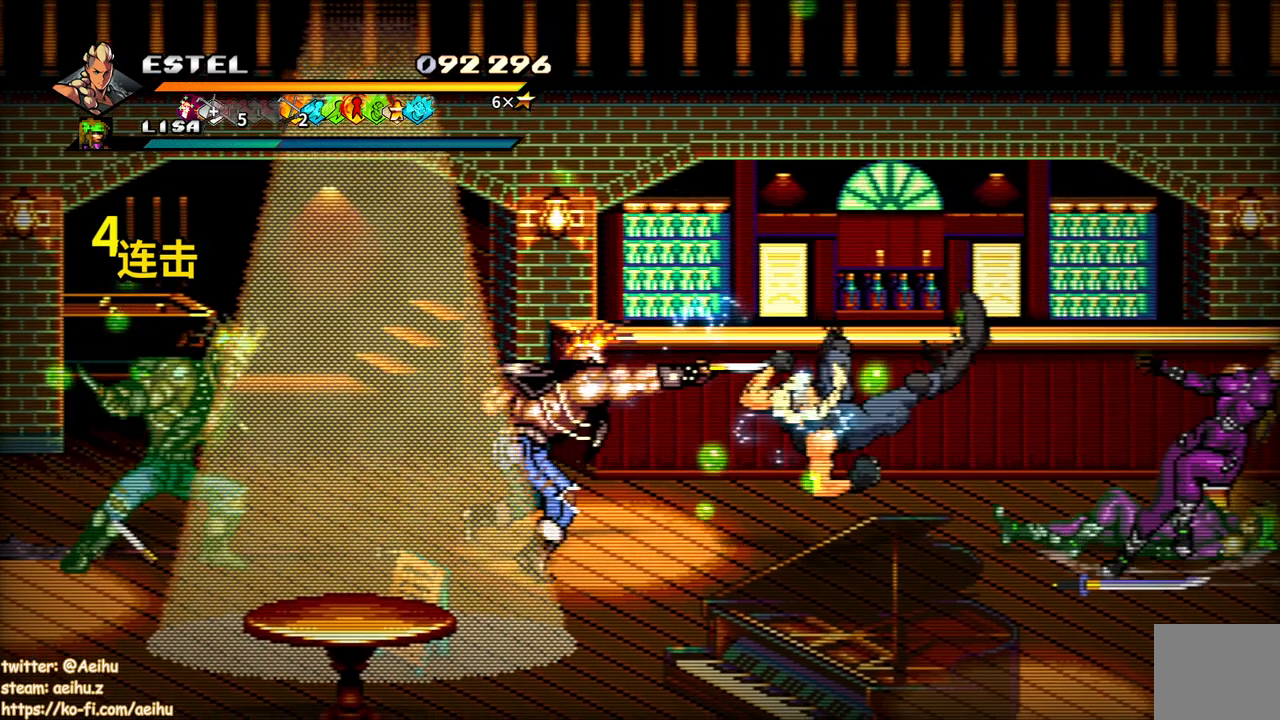
{"dt_ms": 500, "buttons": ["SQUARE", "DPAD_RIGHT"], "events": [[50, "SQUARE", "down"], [83, "DPAD_RIGHT", "up"], [150, "SQUARE", "up"], [167, "DPAD_RIGHT", "down"], [200, "SQUARE", "down"], [233, "DPAD_RIGHT", "up"], [300, "SQUARE", "up"], [317, "DPAD_RIGHT", "down"], [350, "SQUARE", "down"], [417, "DPAD_RIGHT", "up"], [450, "DPAD_RIGHT", "down"], [450, "SQUARE", "up"], [500, "SQUARE", "down"]]}
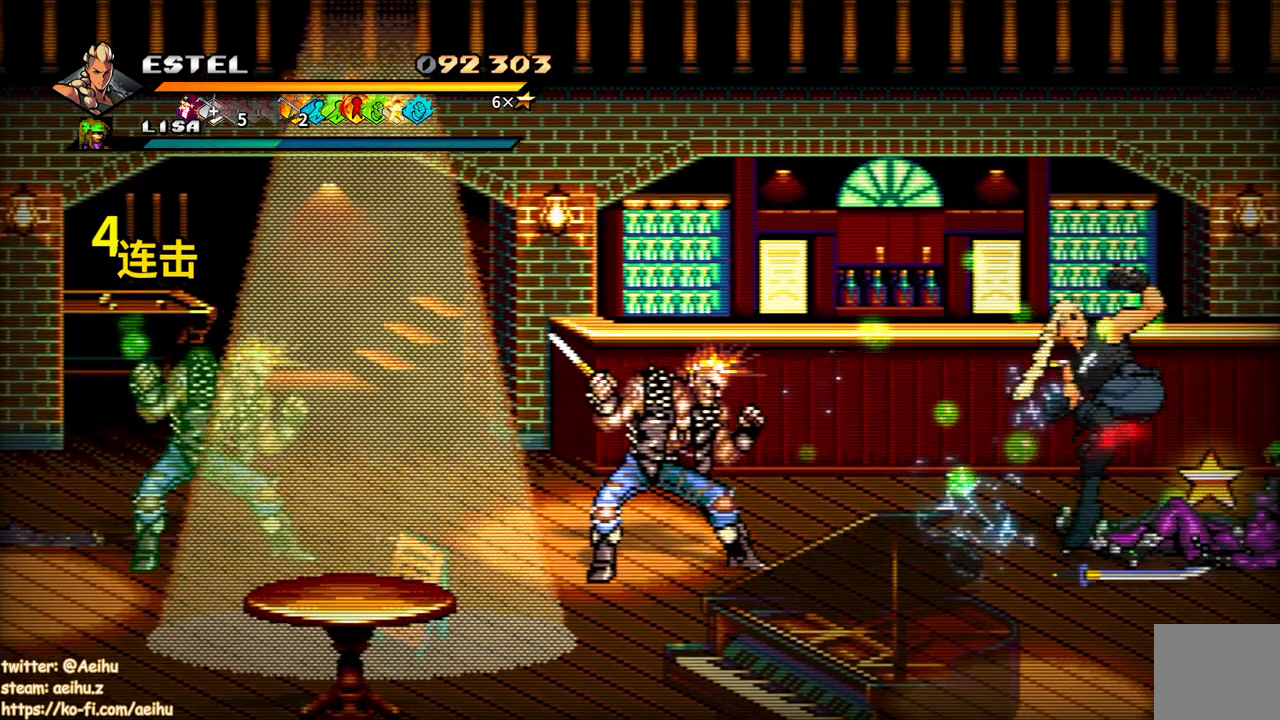
{"dt_ms": 500, "buttons": ["SQUARE"], "events": [[483, "DPAD_RIGHT", "up"]]}
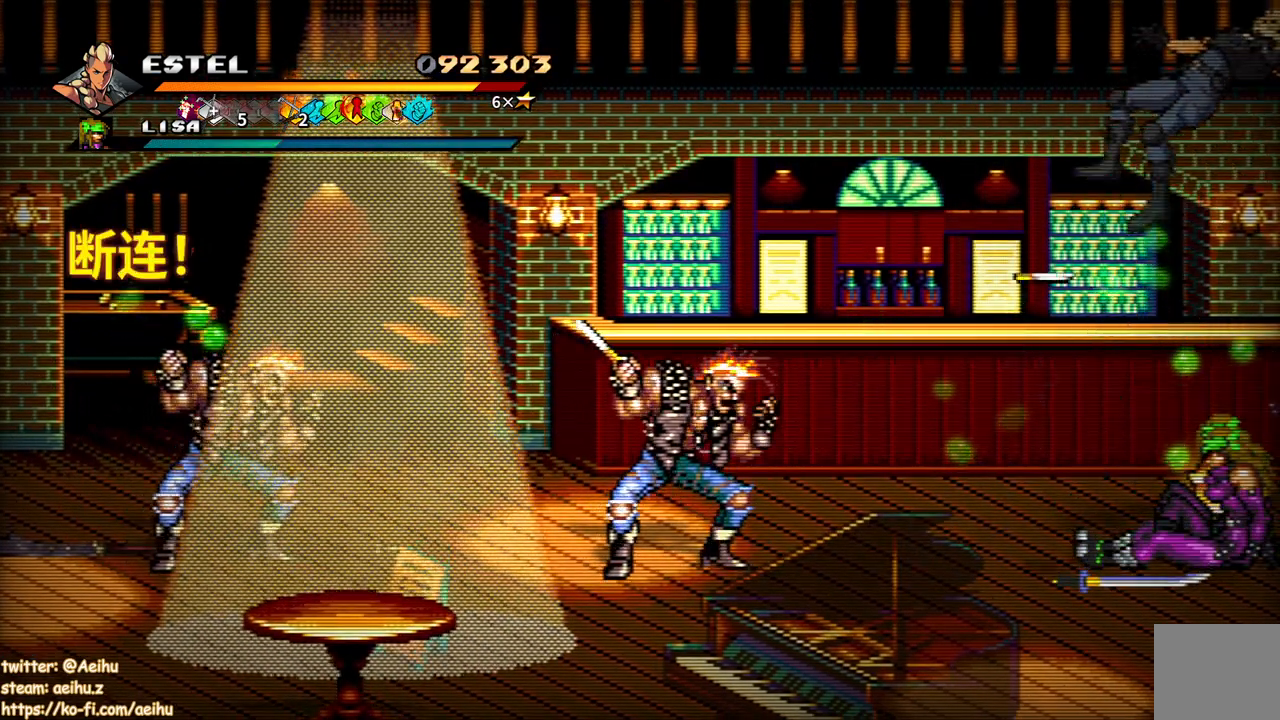
{"dt_ms": 500, "buttons": ["CROSS"], "events": [[67, "SQUARE", "up"], [133, "DPAD_LEFT", "down"], [317, "CROSS", "down"], [367, "SQUARE", "down"], [417, "DPAD_LEFT", "up"], [417, "SQUARE", "up"]]}
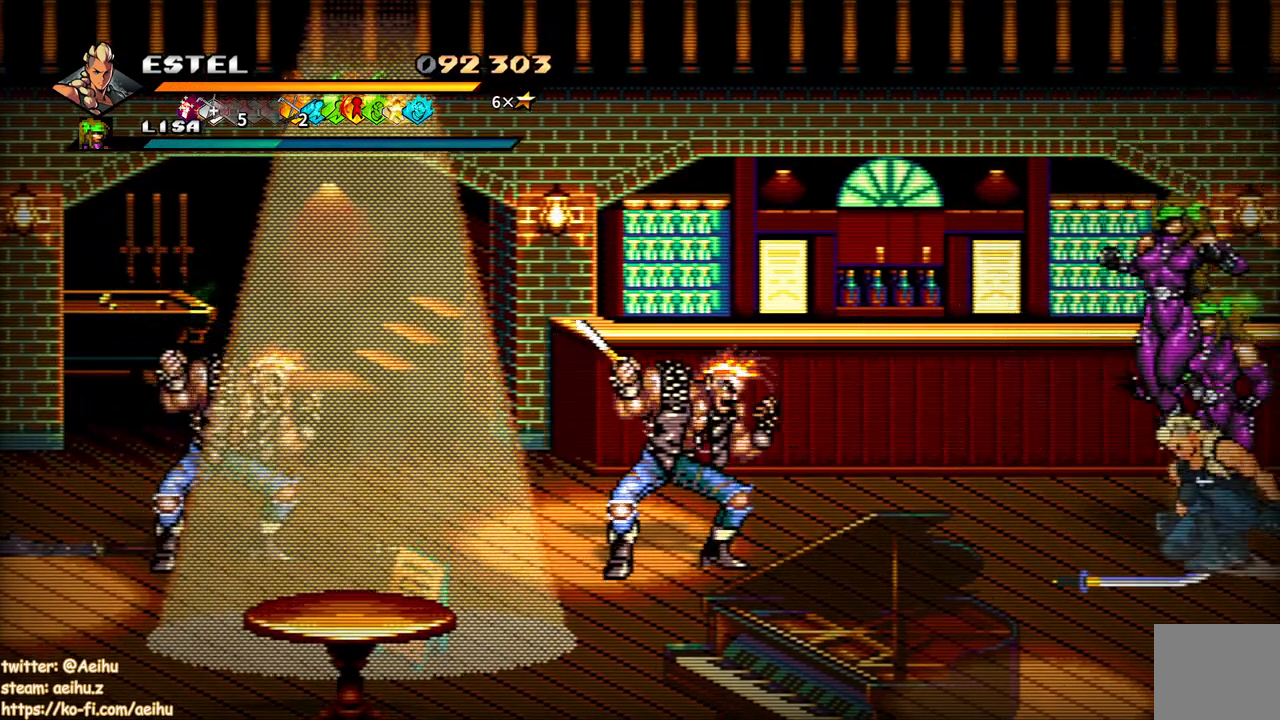
{"dt_ms": 500, "buttons": ["CROSS", "DPAD_UP", "DPAD_LEFT"], "events": [[33, "SQUARE", "down"], [133, "SQUARE", "up"], [383, "DPAD_UP", "down"], [500, "DPAD_LEFT", "down"]]}
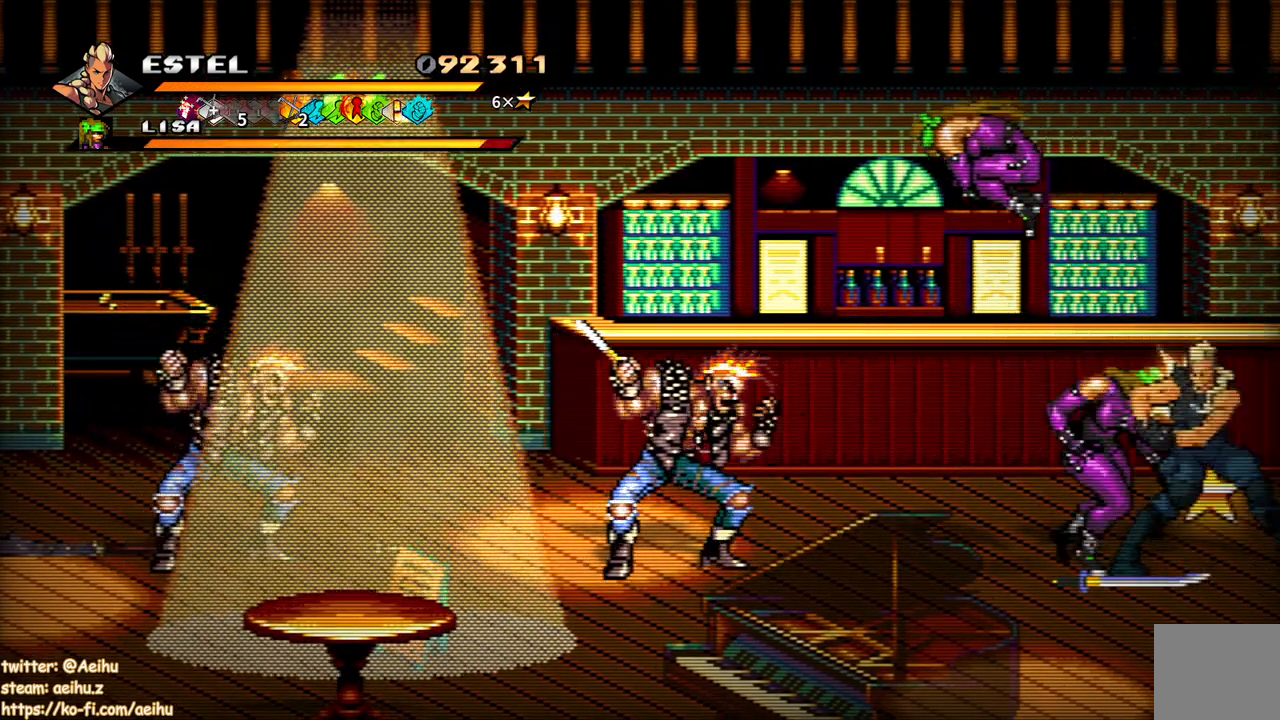
{"dt_ms": 500, "buttons": ["SQUARE"], "events": [[17, "DPAD_UP", "up"], [133, "SQUARE", "down"], [183, "DPAD_LEFT", "up"], [200, "SQUARE", "up"], [267, "CROSS", "up"], [267, "SQUARE", "down"], [367, "CROSS", "down"], [367, "SQUARE", "up"], [417, "CROSS", "up"], [417, "SQUARE", "down"]]}
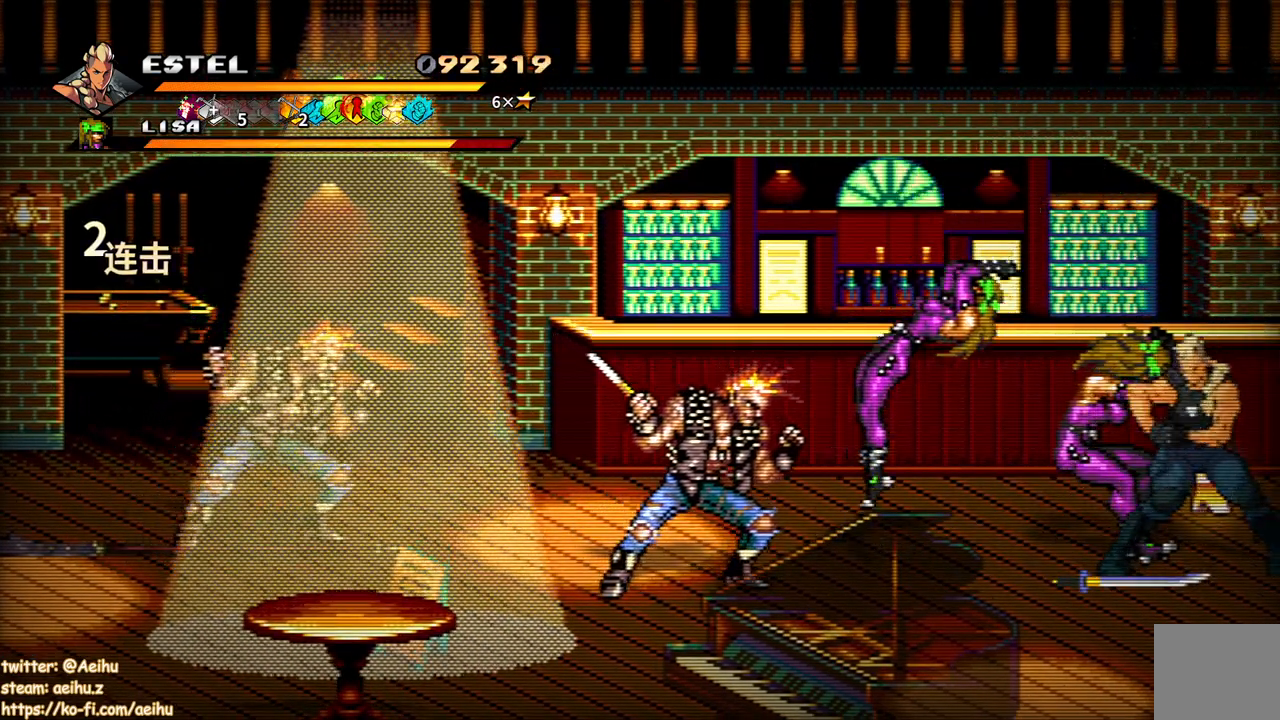
{"dt_ms": 500, "buttons": ["SQUARE"], "events": [[33, "SQUARE", "up"], [67, "SQUARE", "down"]]}
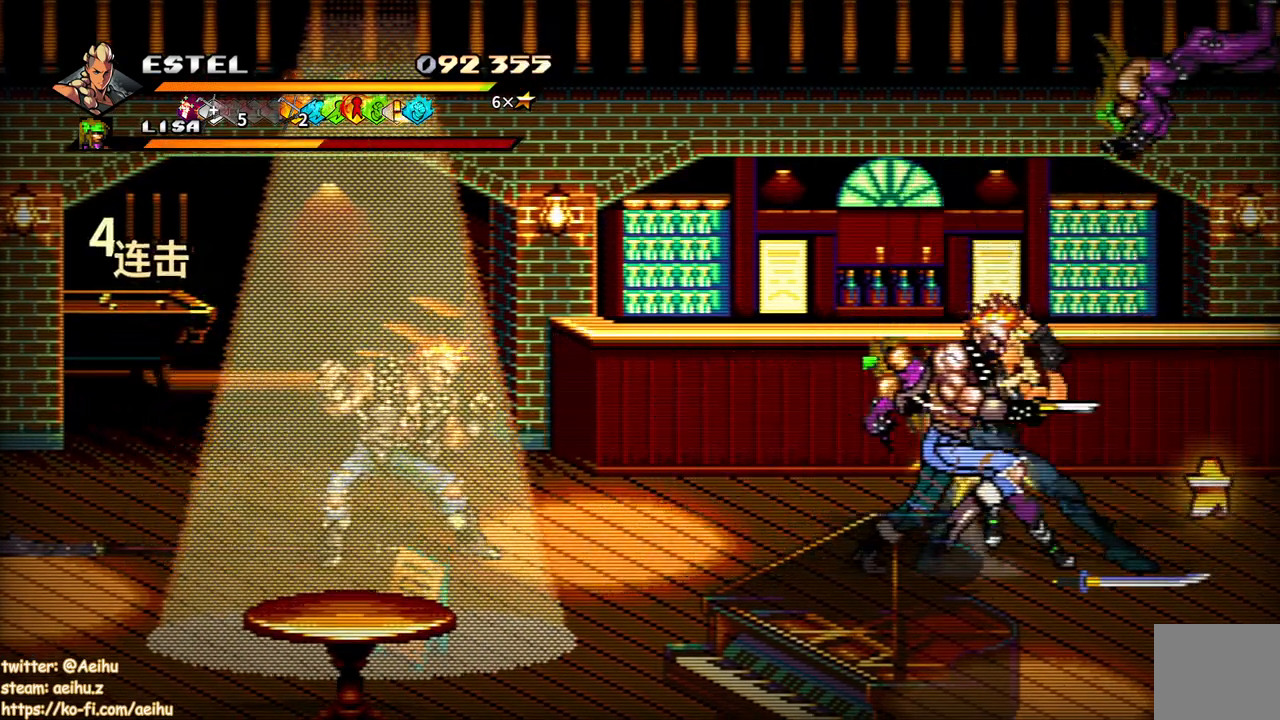
{"dt_ms": 500, "buttons": ["CROSS", "SQUARE", "DPAD_LEFT"]}
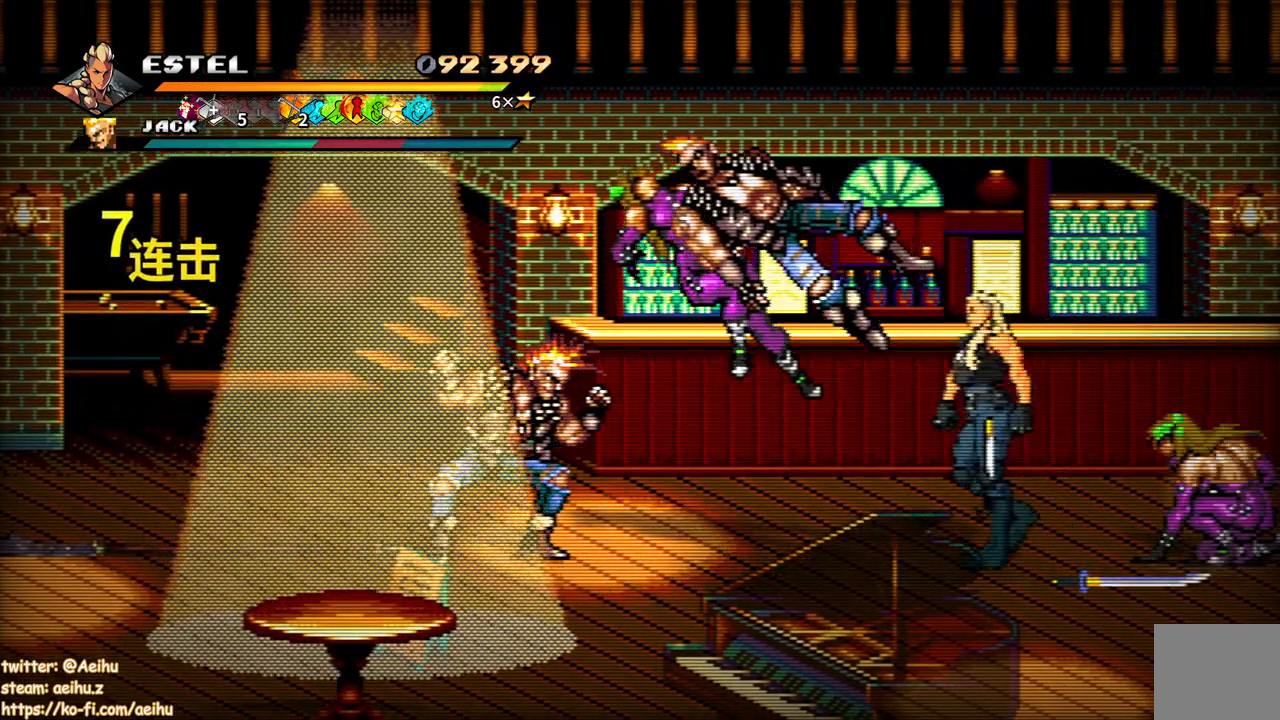
{"dt_ms": 500, "buttons": ["DPAD_UP", "DPAD_RIGHT"]}
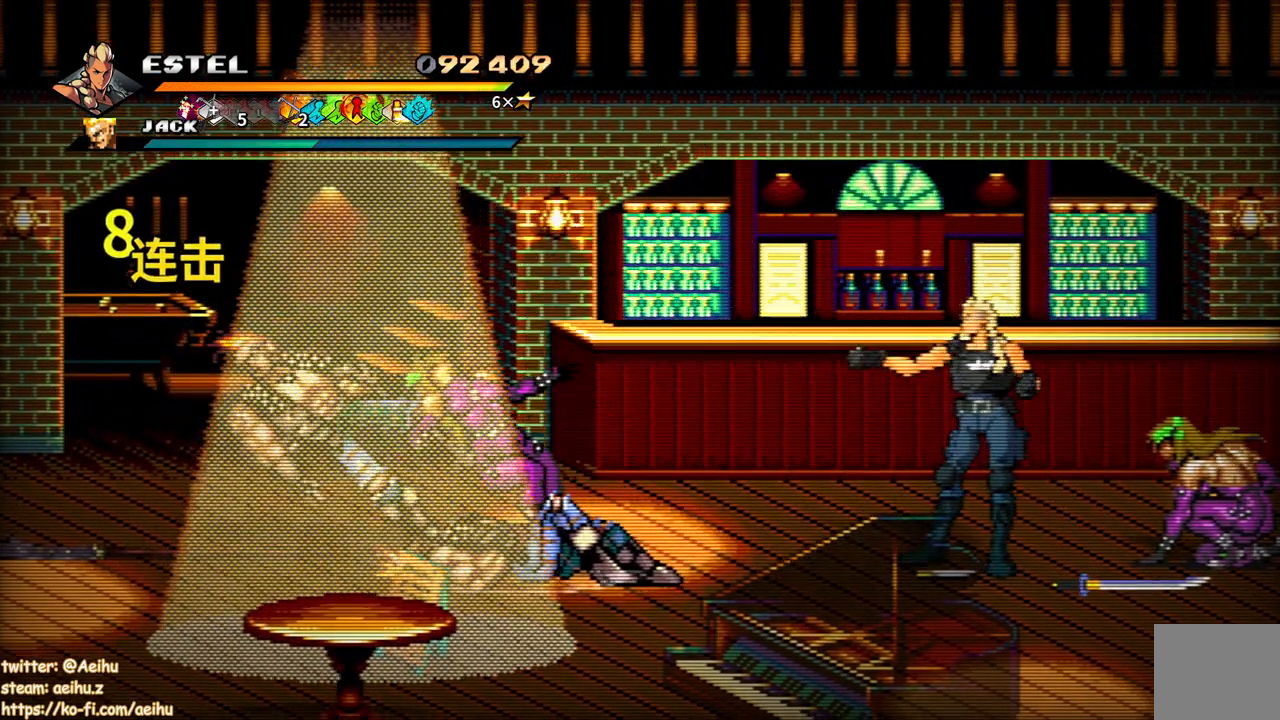
{"dt_ms": 500, "buttons": ["CROSS", "DPAD_RIGHT"], "events": [[50, "DPAD_UP", "up"], [200, "CROSS", "down"]]}
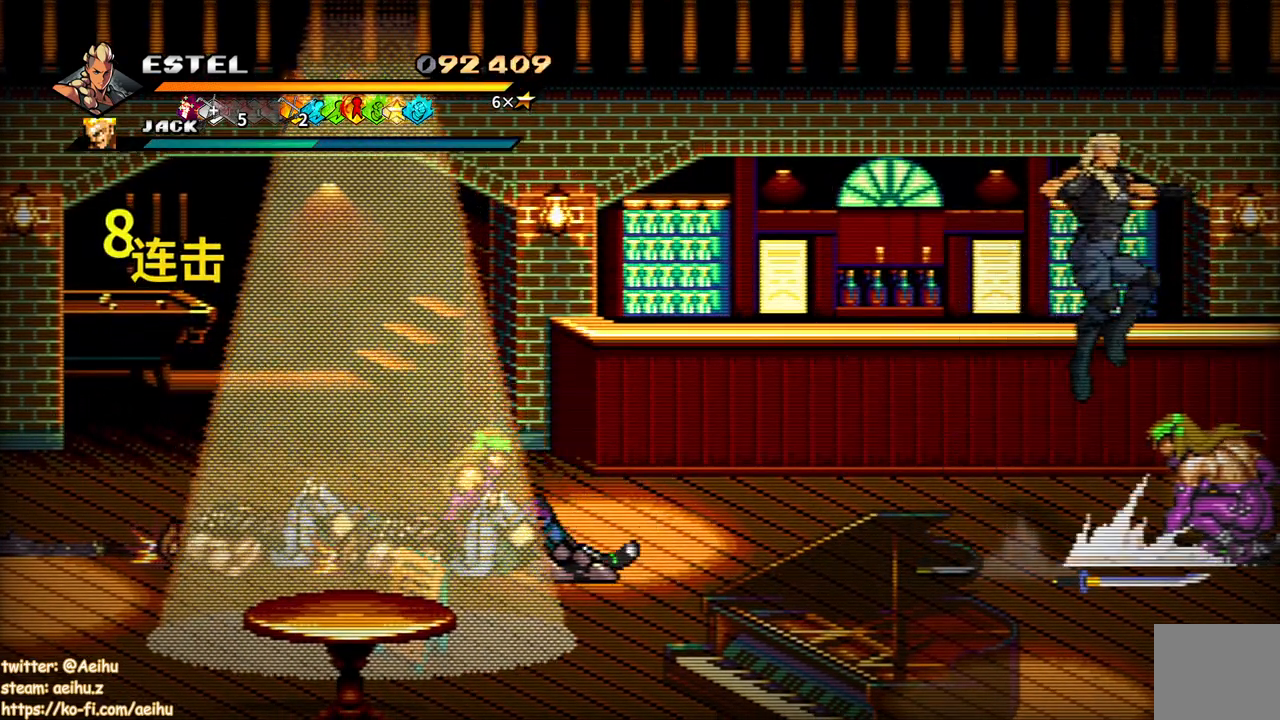
{"dt_ms": 500, "buttons": ["DPAD_DOWN", "DPAD_RIGHT"], "events": [[17, "CROSS", "up"], [17, "SQUARE", "down"], [50, "DPAD_DOWN", "down"], [283, "SQUARE", "up"], [350, "SQUARE", "down"], [467, "SQUARE", "up"]]}
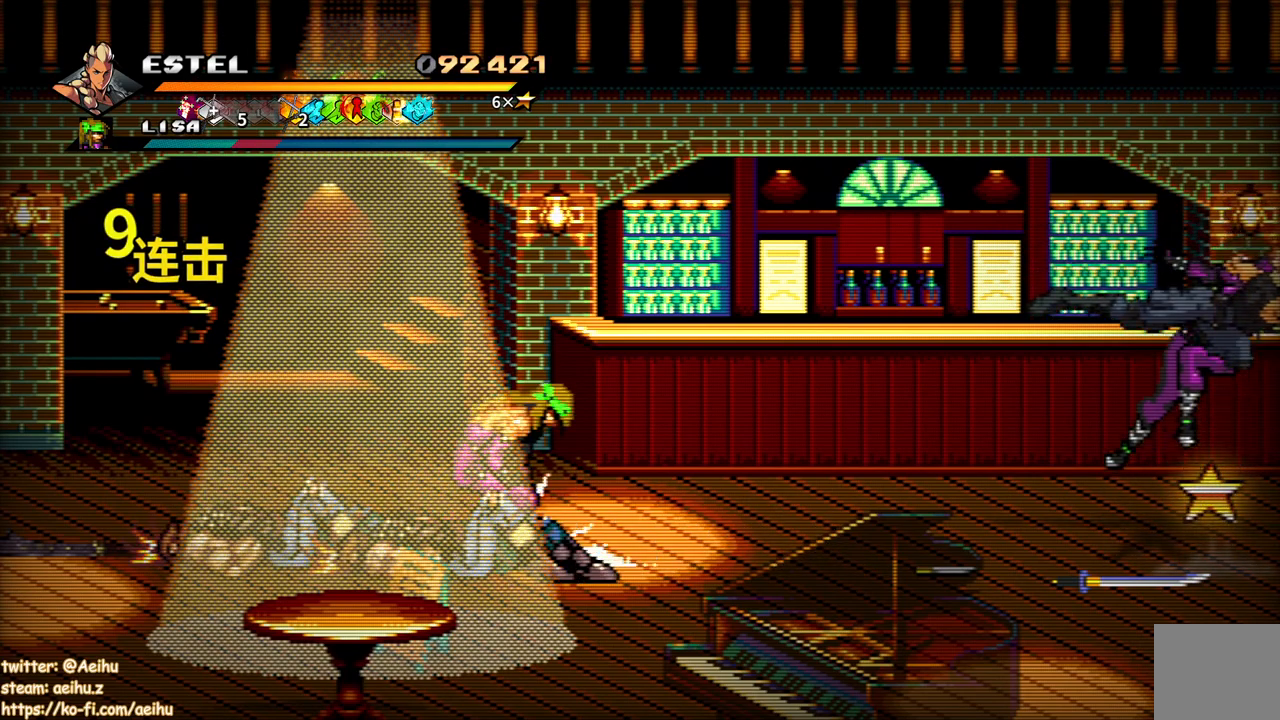
{"dt_ms": 500, "buttons": ["SQUARE"], "events": [[17, "SQUARE", "down"], [117, "SQUARE", "up"], [200, "SQUARE", "down"], [267, "DPAD_DOWN", "up"], [300, "SQUARE", "up"], [317, "DPAD_RIGHT", "up"], [333, "SQUARE", "down"], [433, "SQUARE", "up"], [483, "SQUARE", "down"]]}
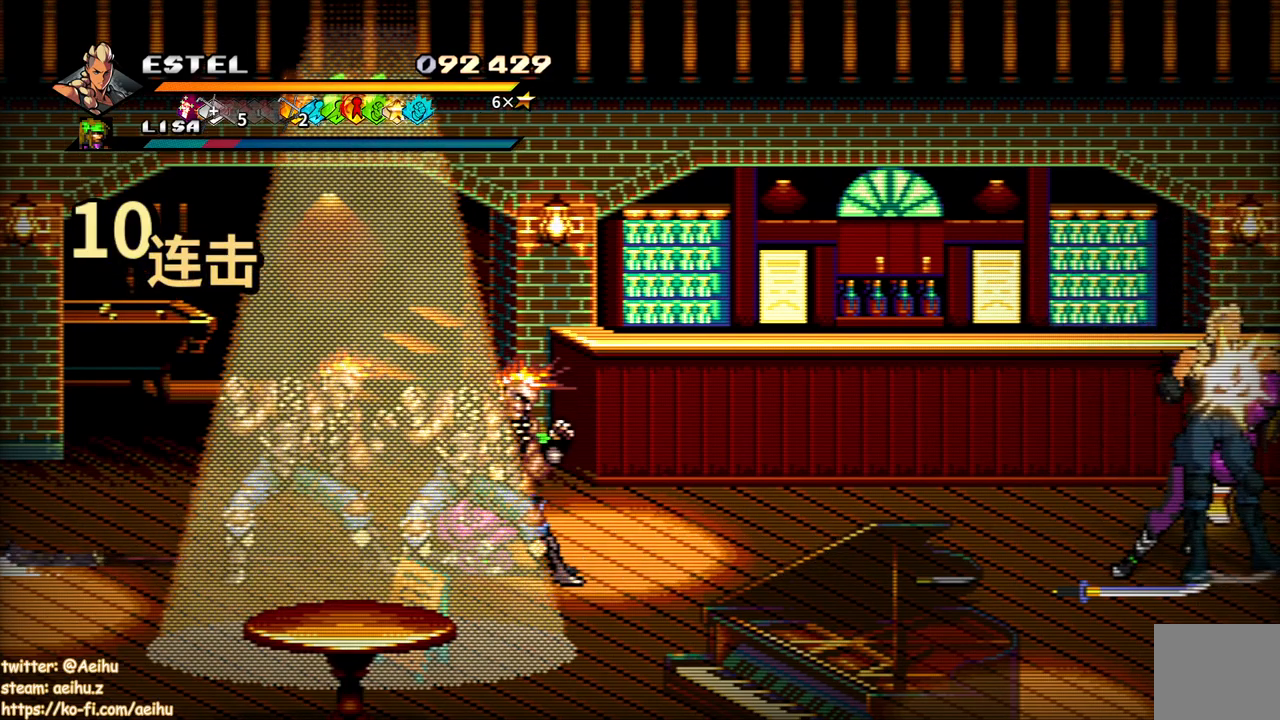
{"dt_ms": 500, "buttons": ["SQUARE"], "events": [[83, "SQUARE", "up"], [133, "SQUARE", "down"], [217, "SQUARE", "up"], [350, "SQUARE", "down"], [417, "SQUARE", "up"], [483, "SQUARE", "down"]]}
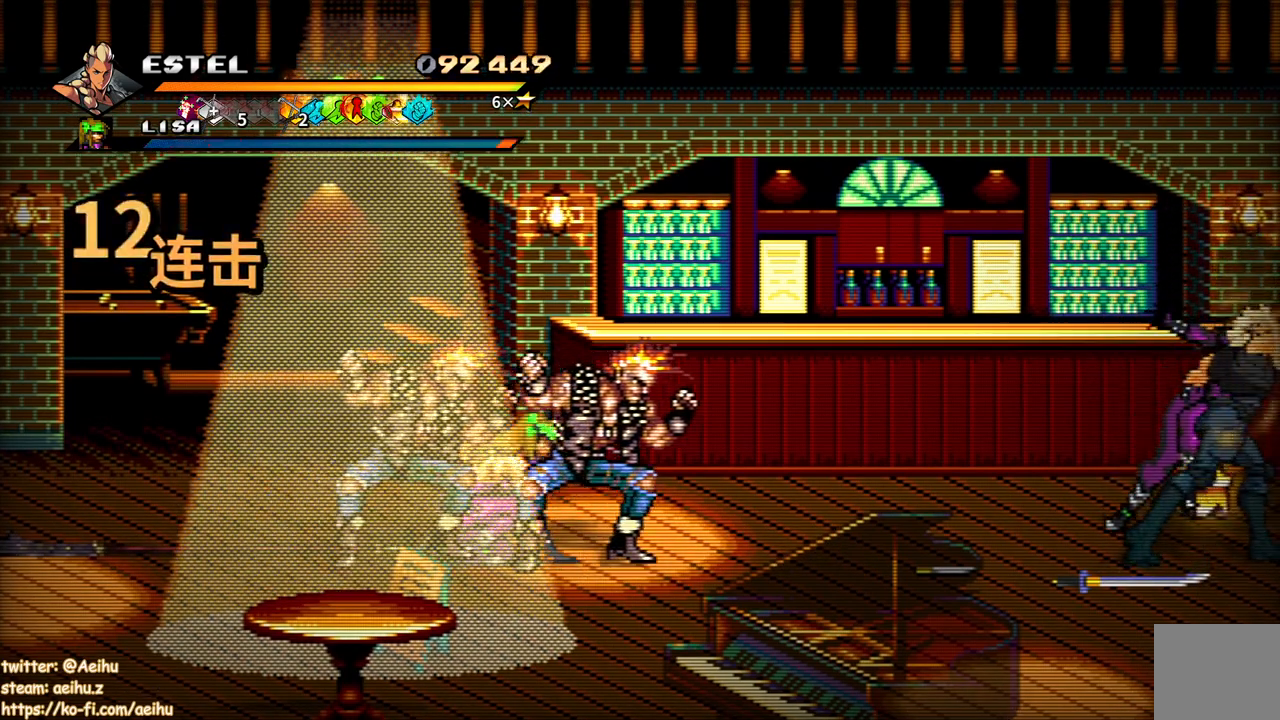
{"dt_ms": 500, "buttons": ["DPAD_UP"], "events": [[67, "SQUARE", "up"], [333, "DPAD_UP", "down"]]}
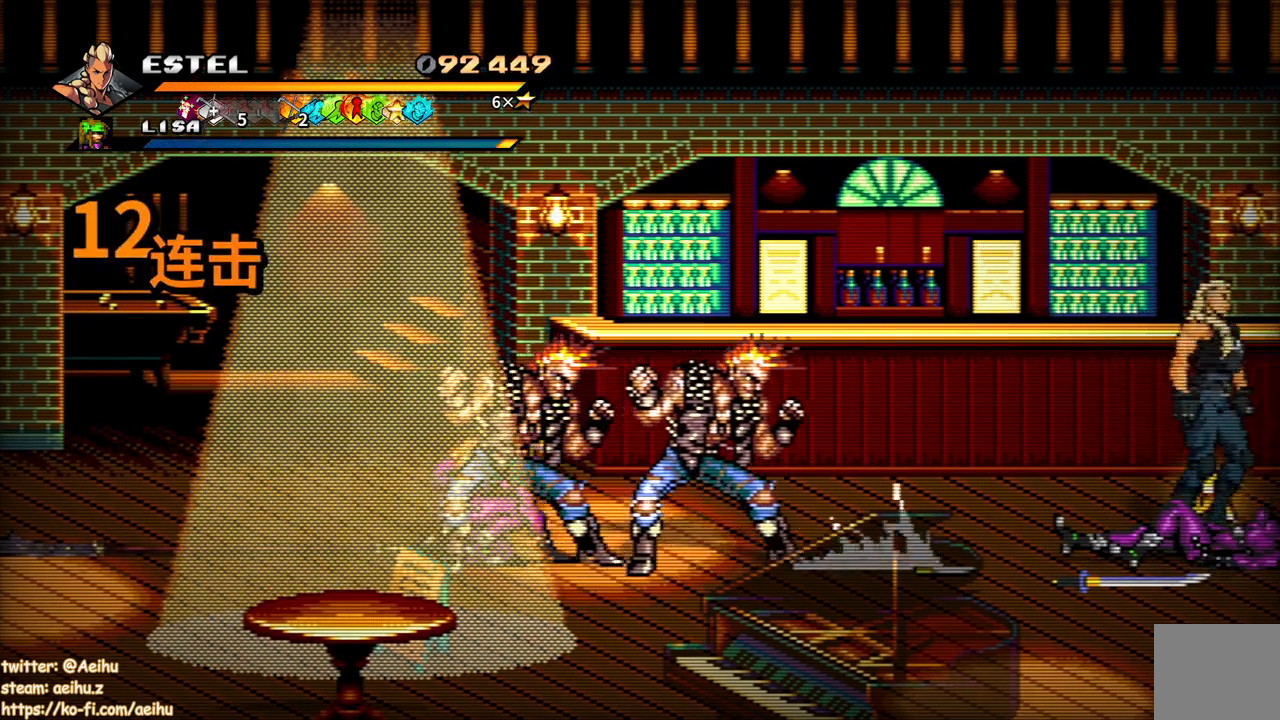
{"dt_ms": 500, "buttons": ["DPAD_UP"], "events": [[83, "CIRCLE", "down"], [133, "DPAD_UP", "up"], [183, "CIRCLE", "up"], [250, "DPAD_UP", "down"]]}
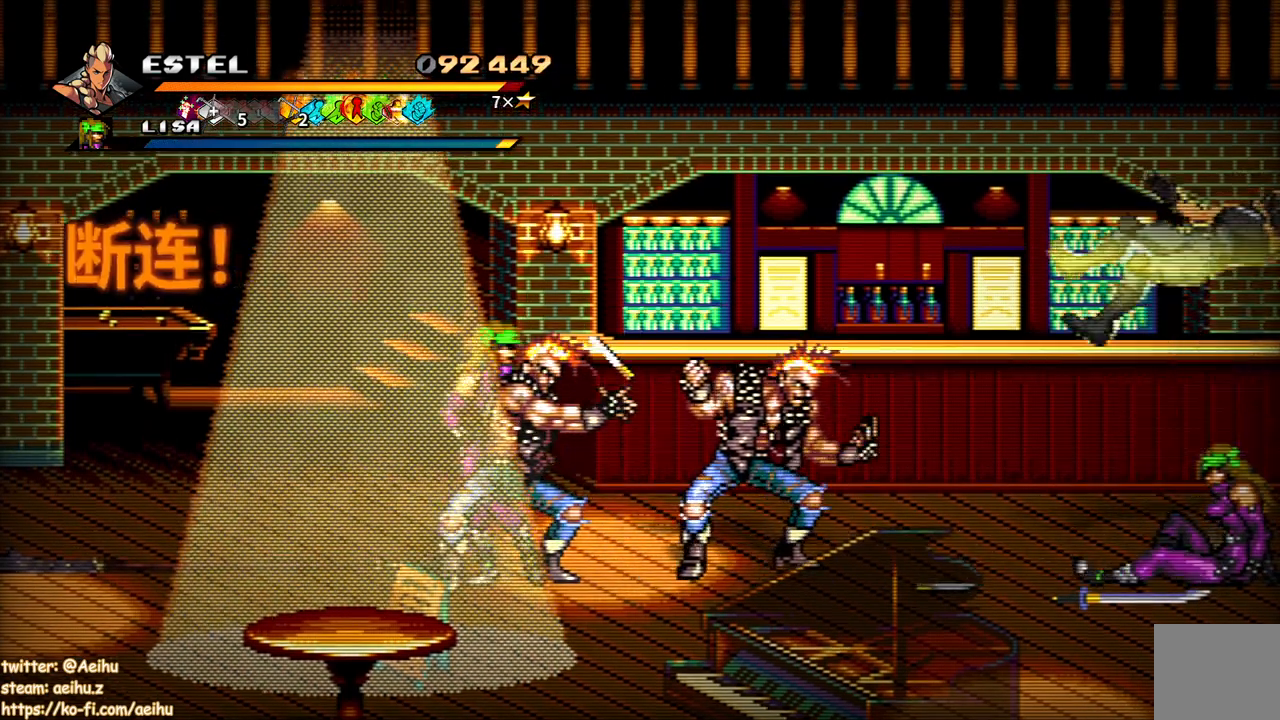
{"dt_ms": 1000, "buttons": ["DPAD_DOWN"]}
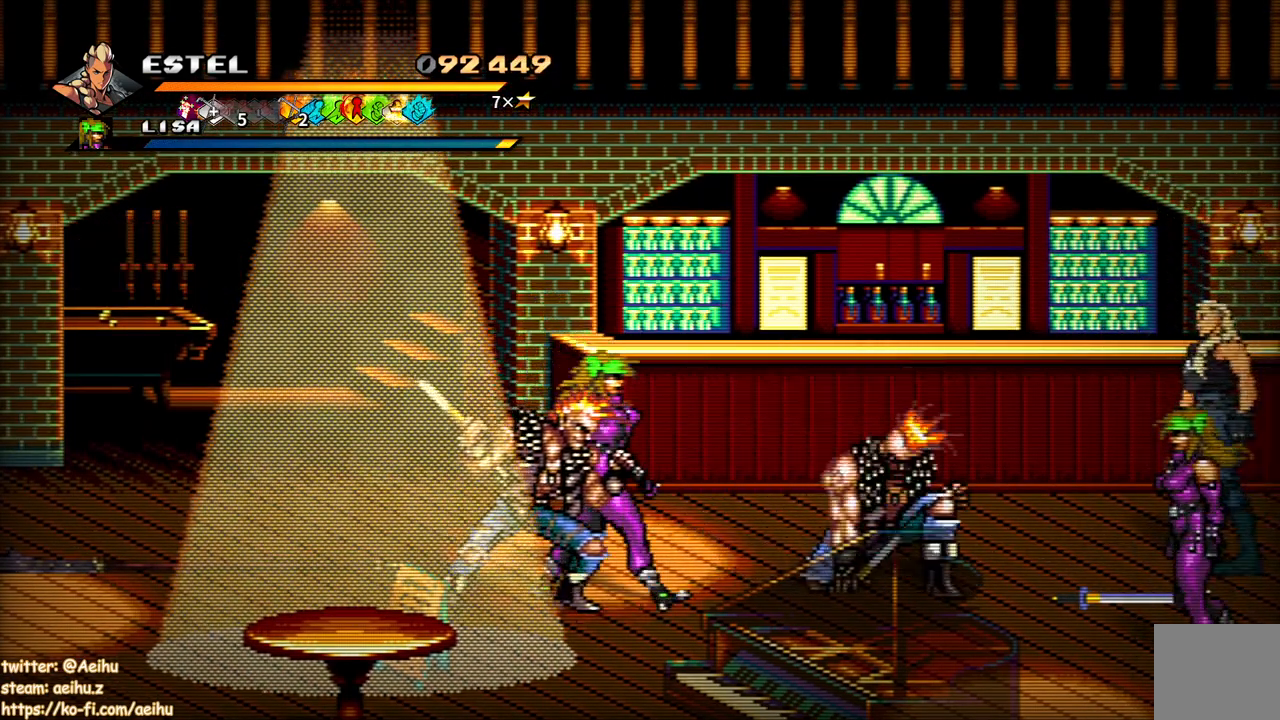
{"dt_ms": 500, "buttons": ["DPAD_DOWN", "DPAD_LEFT"], "events": [[250, "DPAD_LEFT", "down"], [300, "DPAD_LEFT", "up"], [500, "DPAD_LEFT", "down"]]}
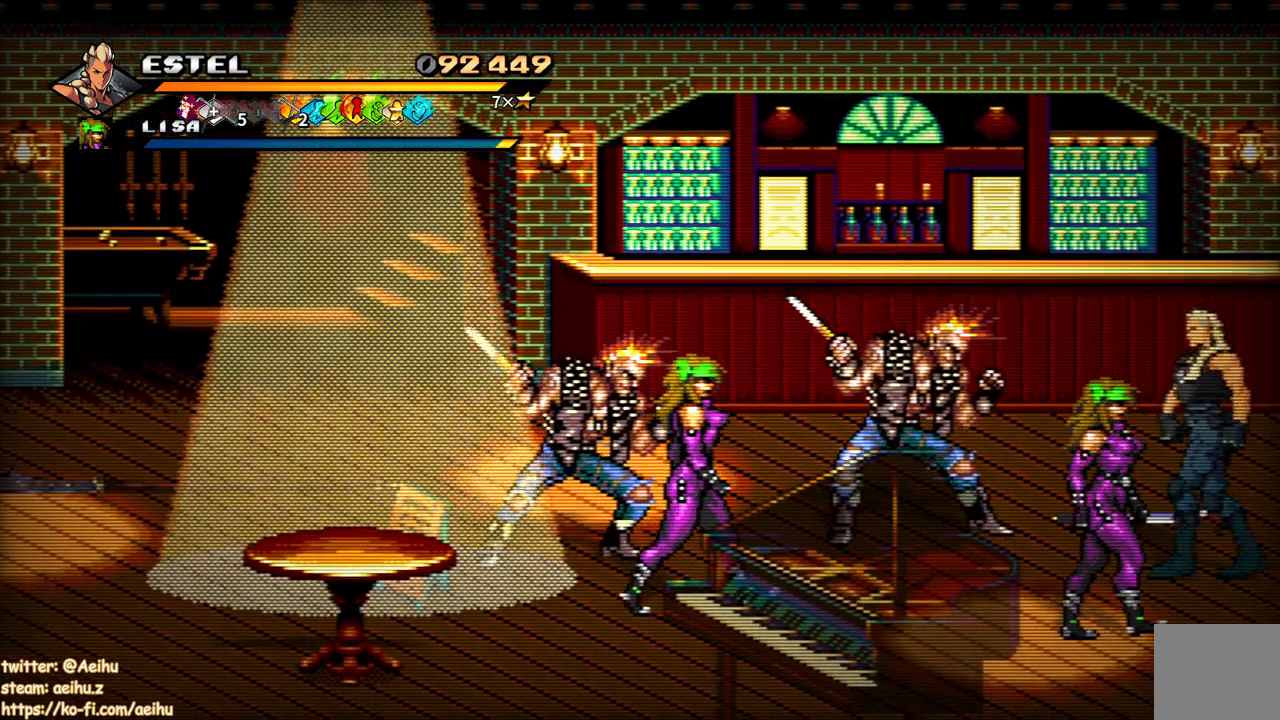
{"dt_ms": 1000, "buttons": ["SQUARE", "DPAD_LEFT"]}
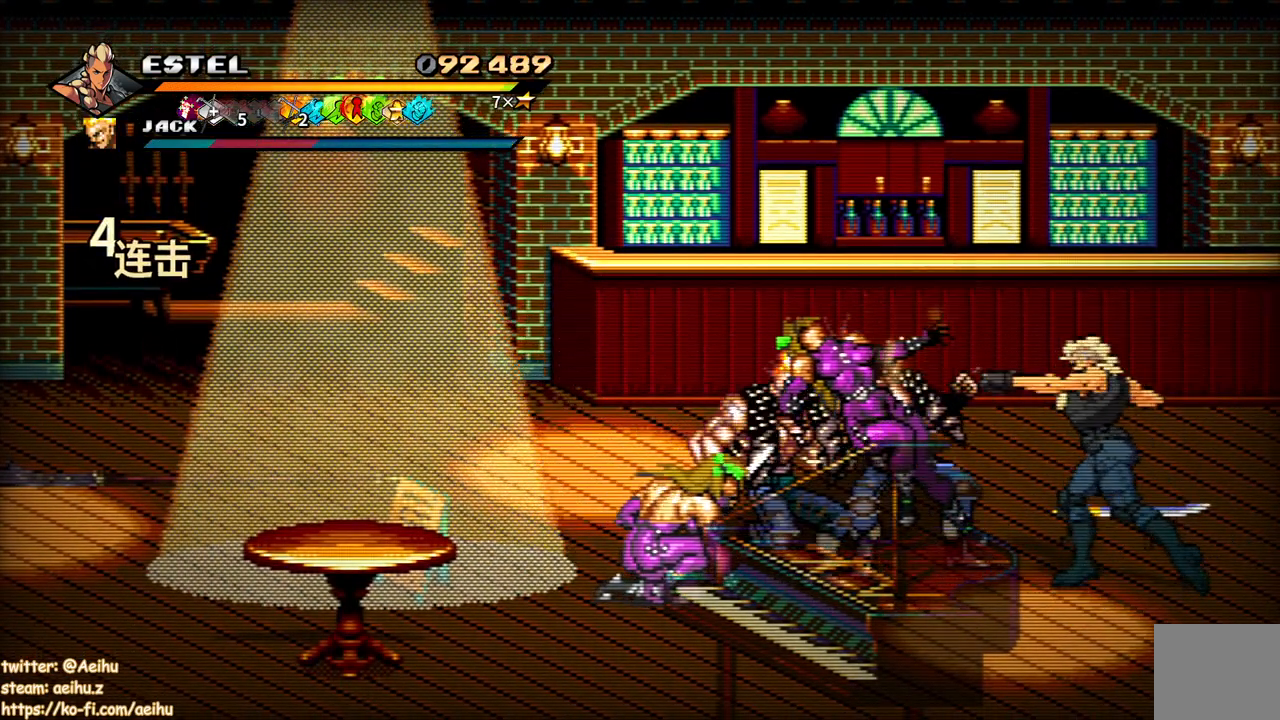
{"dt_ms": 500, "buttons": []}
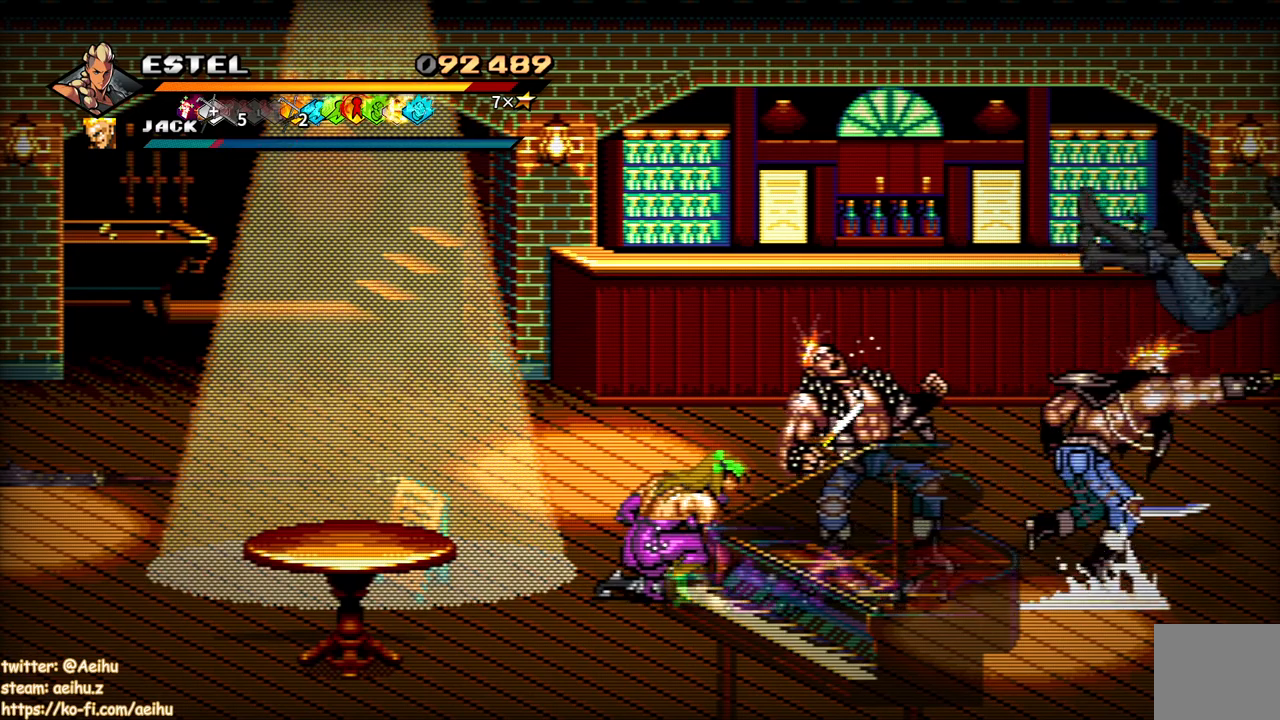
{"dt_ms": 500, "buttons": ["DPAD_LEFT"], "events": [[117, "DPAD_LEFT", "down"], [167, "CROSS", "down"], [183, "SQUARE", "down"], [283, "SQUARE", "up"], [317, "CROSS", "up"], [317, "DPAD_LEFT", "up"], [417, "DPAD_LEFT", "down"], [433, "SQUARE", "down"], [500, "SQUARE", "up"]]}
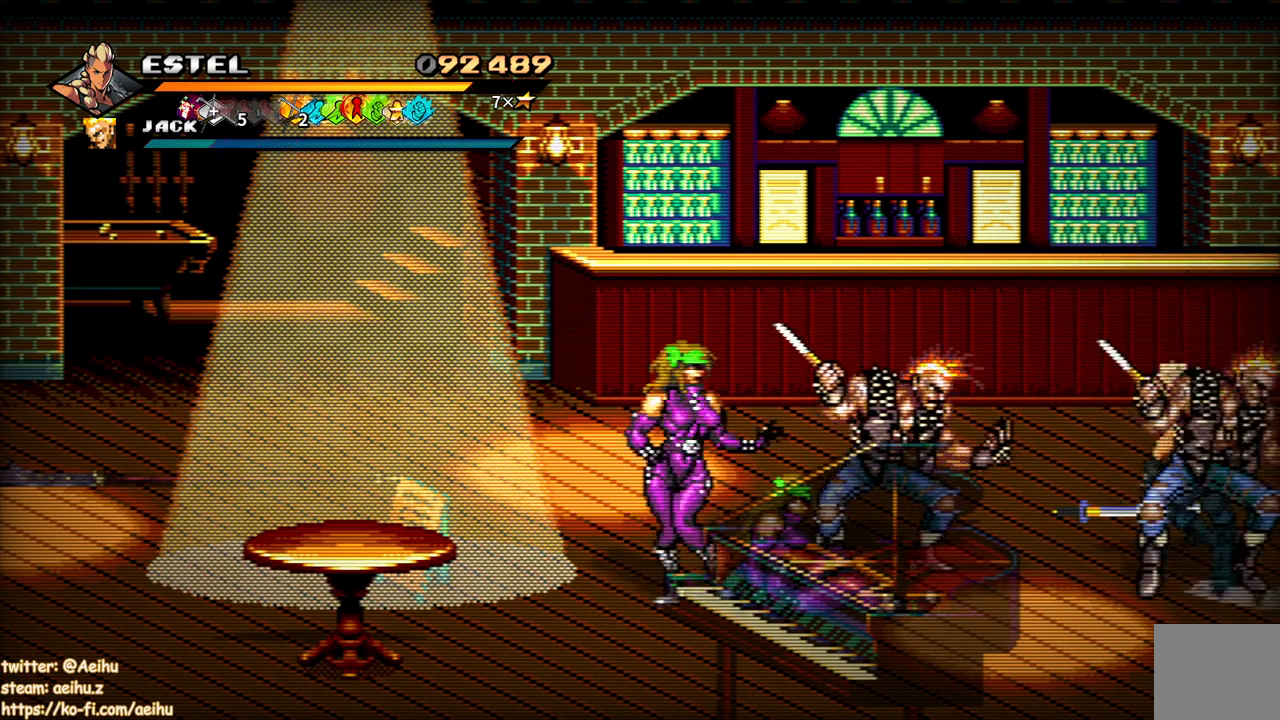
{"dt_ms": 500, "buttons": ["SQUARE", "DPAD_LEFT"], "events": [[117, "SQUARE", "down"], [183, "SQUARE", "up"], [200, "DPAD_LEFT", "up"], [233, "DPAD_LEFT", "down"], [300, "DPAD_LEFT", "up"], [333, "DPAD_LEFT", "down"], [450, "SQUARE", "down"]]}
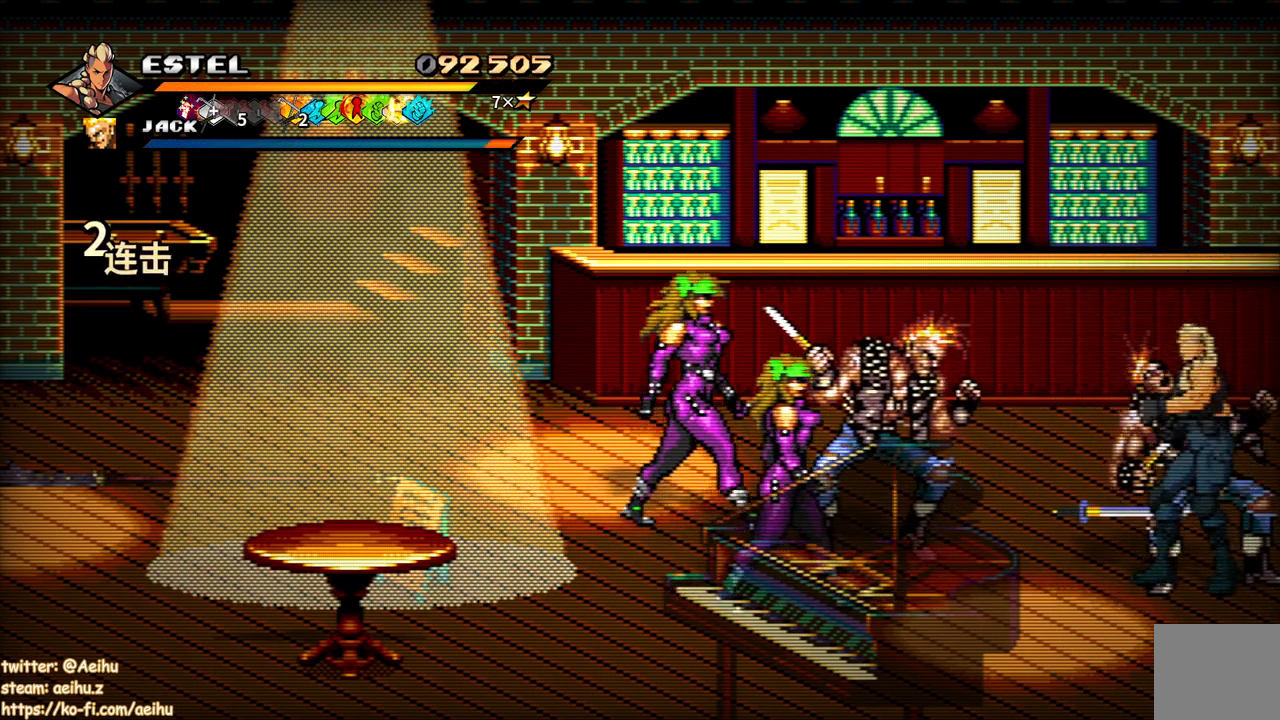
{"dt_ms": 500, "buttons": ["DPAD_RIGHT"], "events": [[33, "SQUARE", "up"], [83, "SQUARE", "down"], [183, "SQUARE", "up"], [200, "DPAD_LEFT", "up"], [250, "SQUARE", "down"], [350, "SQUARE", "up"], [383, "DPAD_RIGHT", "down"]]}
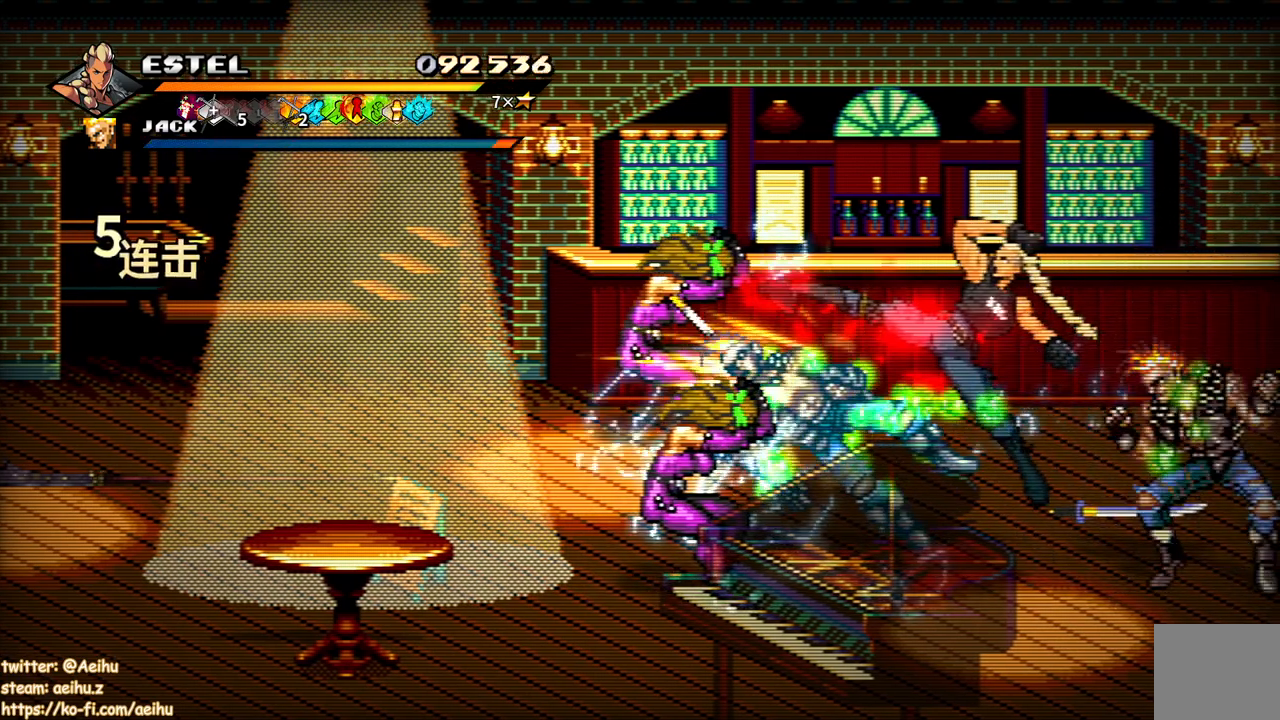
{"dt_ms": 500, "buttons": ["DPAD_LEFT"], "events": [[83, "DPAD_RIGHT", "up"], [267, "DPAD_LEFT", "down"], [283, "DPAD_UP", "down"], [317, "DPAD_UP", "up"], [367, "DPAD_LEFT", "up"], [433, "DPAD_LEFT", "down"]]}
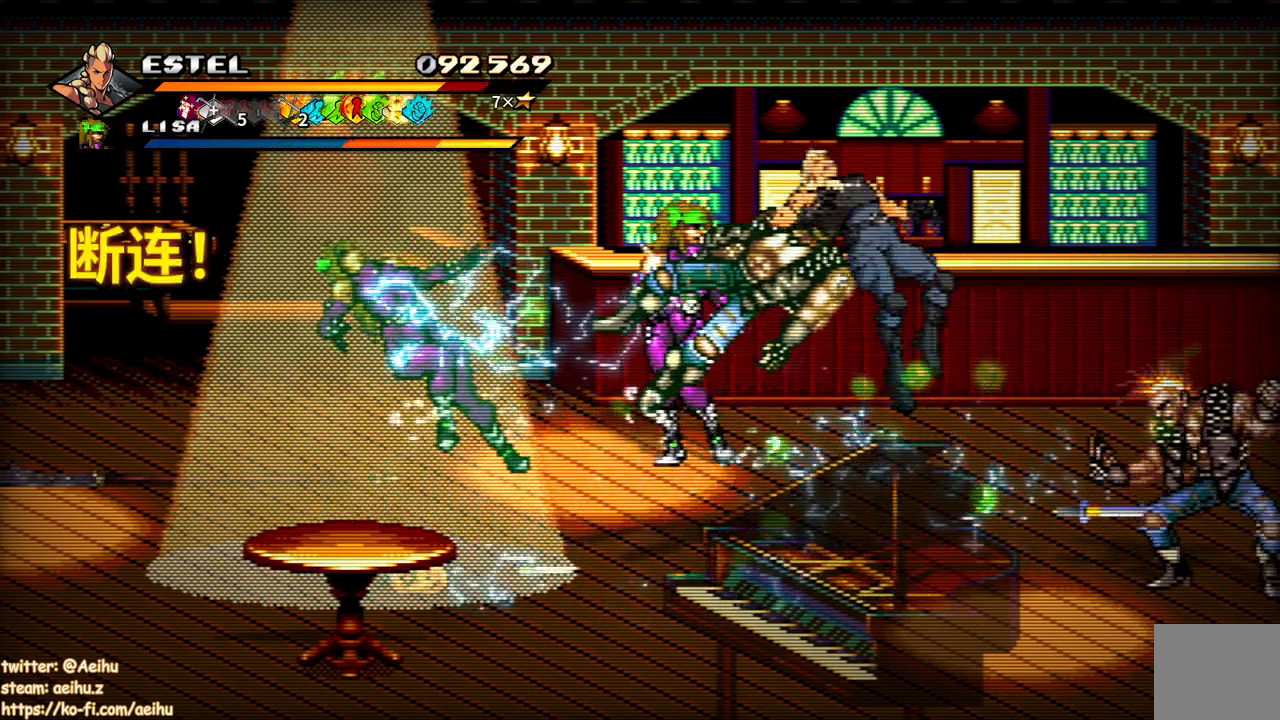
{"dt_ms": 500, "buttons": ["CROSS", "DPAD_RIGHT"], "events": [[17, "DPAD_LEFT", "up"], [83, "DPAD_LEFT", "down"], [217, "DPAD_LEFT", "up"], [333, "CROSS", "down"], [333, "DPAD_RIGHT", "down"], [350, "SQUARE", "down"], [433, "SQUARE", "up"]]}
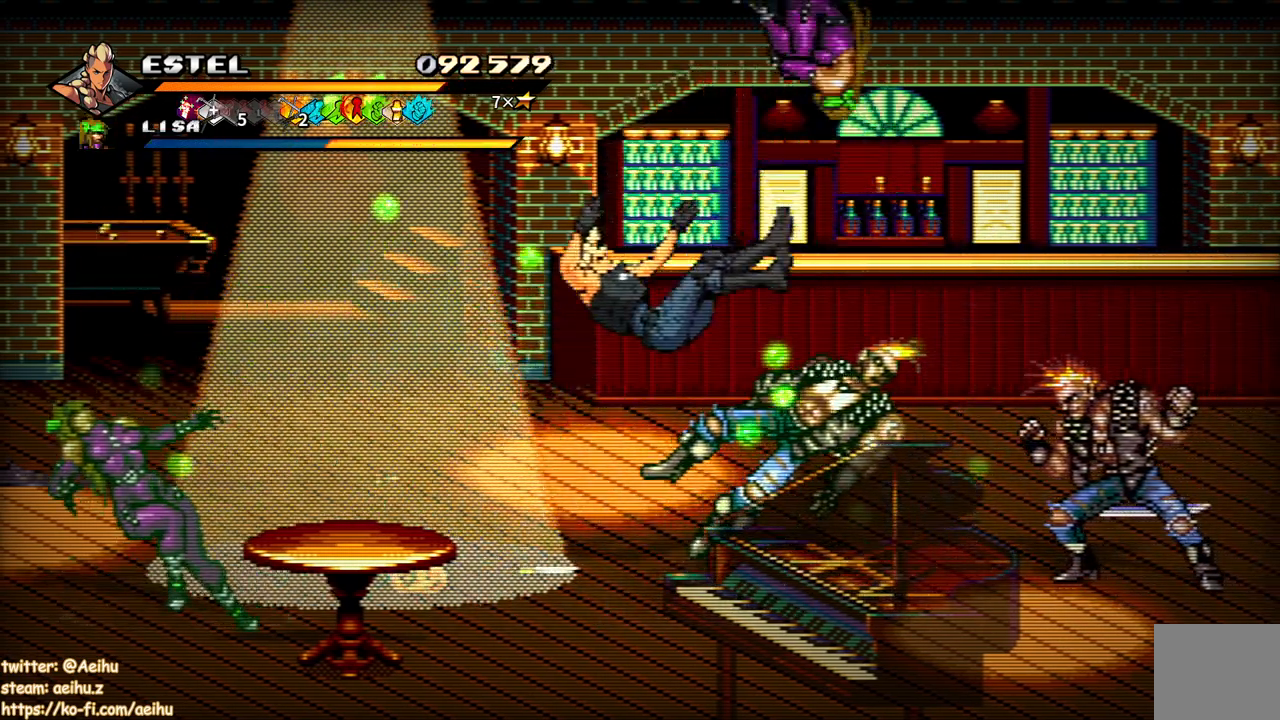
{"dt_ms": 500, "buttons": ["SQUARE", "DPAD_RIGHT"], "events": [[283, "DPAD_RIGHT", "up"], [300, "SQUARE", "down"], [383, "DPAD_RIGHT", "down"], [417, "SQUARE", "up"], [500, "CROSS", "up"], [500, "SQUARE", "down"]]}
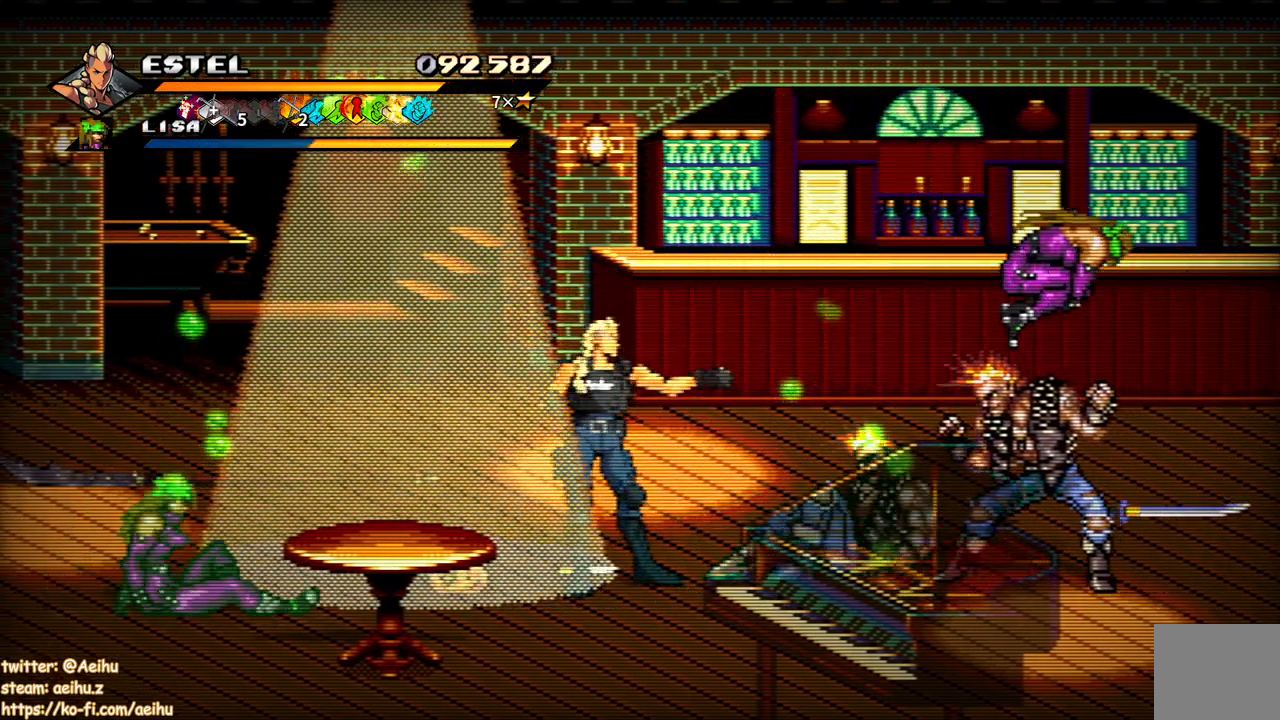
{"dt_ms": 1000, "buttons": ["CROSS"]}
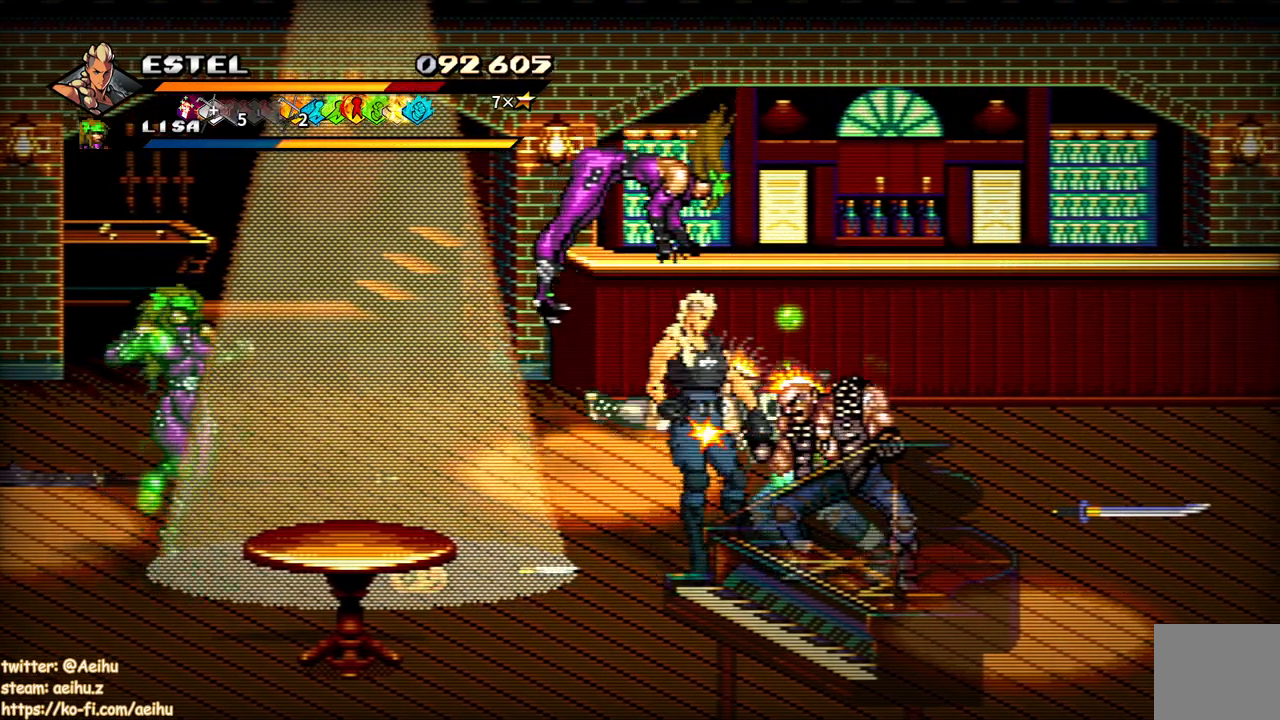
{"dt_ms": 500, "buttons": ["CROSS", "DPAD_RIGHT"], "events": [[50, "CROSS", "up"], [50, "SQUARE", "down"], [150, "CROSS", "down"], [150, "SQUARE", "up"], [200, "CROSS", "up"], [200, "SQUARE", "down"], [283, "CROSS", "down"], [283, "SQUARE", "up"], [383, "DPAD_RIGHT", "down"]]}
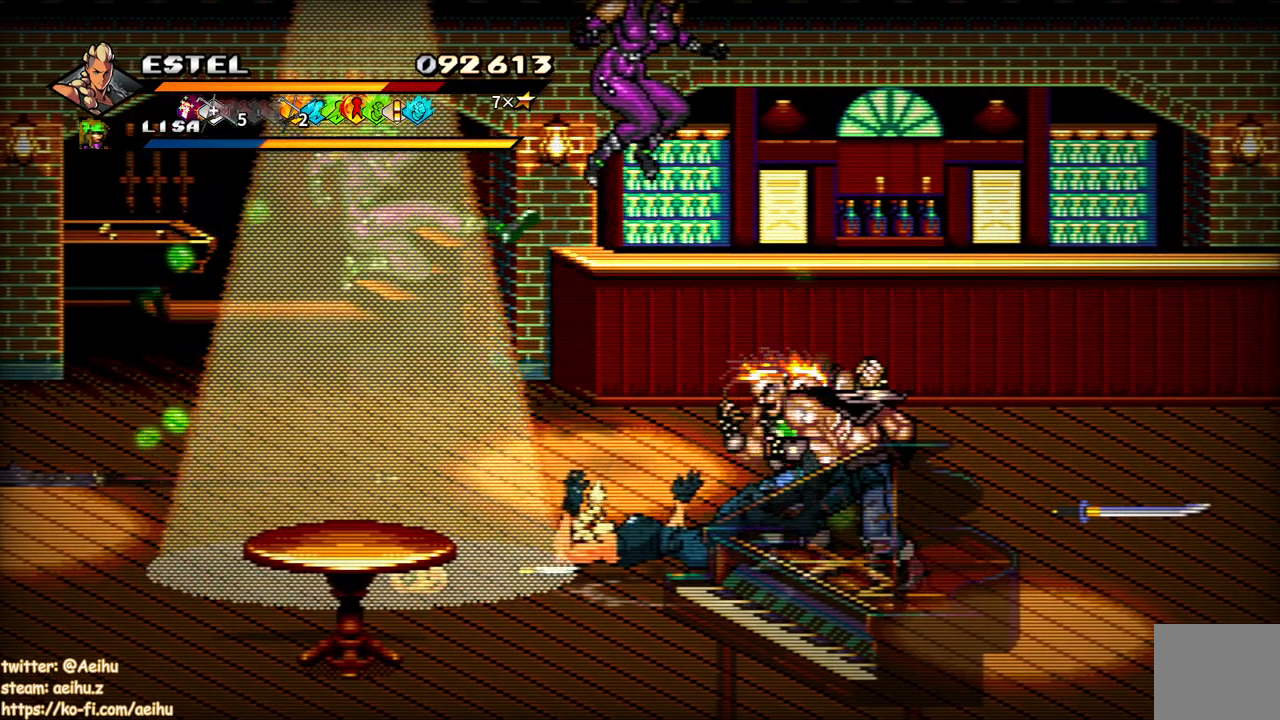
{"dt_ms": 500, "buttons": ["SQUARE"], "events": [[33, "DPAD_RIGHT", "up"], [267, "CROSS", "up"], [267, "SQUARE", "down"], [367, "SQUARE", "up"], [500, "SQUARE", "down"]]}
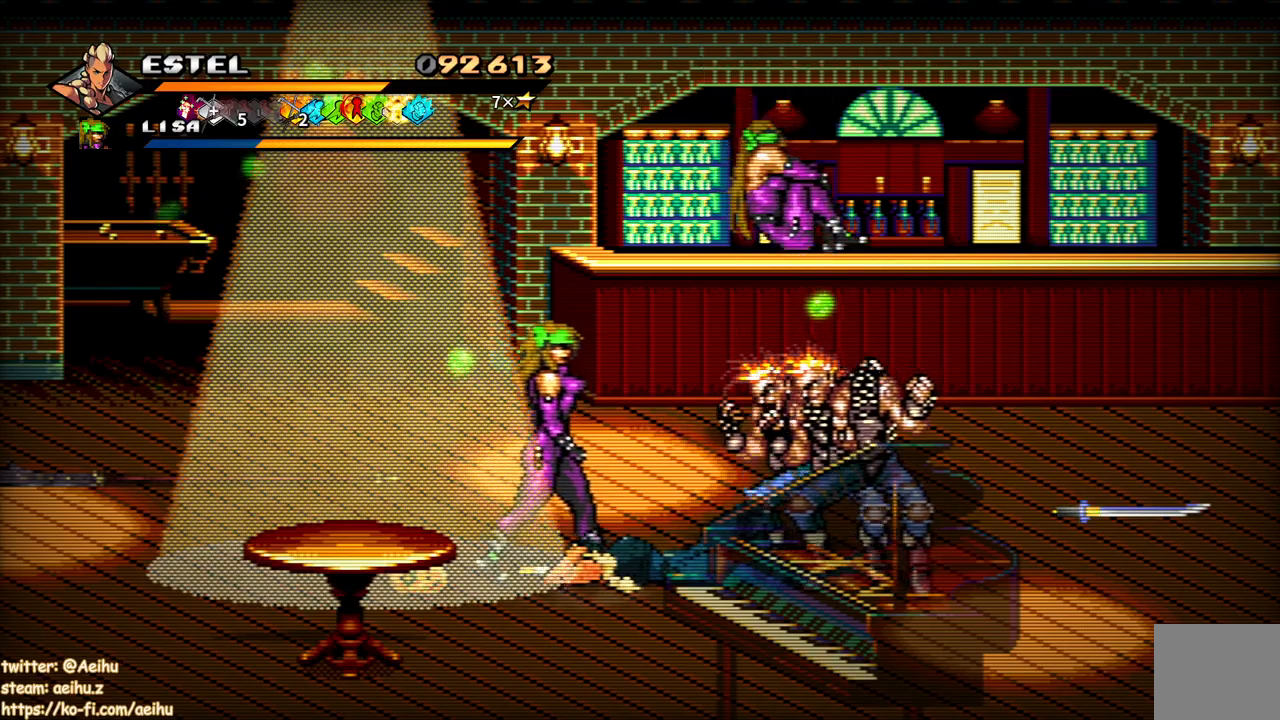
{"dt_ms": 500, "buttons": ["SQUARE"], "events": [[50, "SQUARE", "up"], [117, "SQUARE", "down"], [200, "SQUARE", "up"], [300, "SQUARE", "down"], [367, "SQUARE", "up"], [450, "SQUARE", "down"]]}
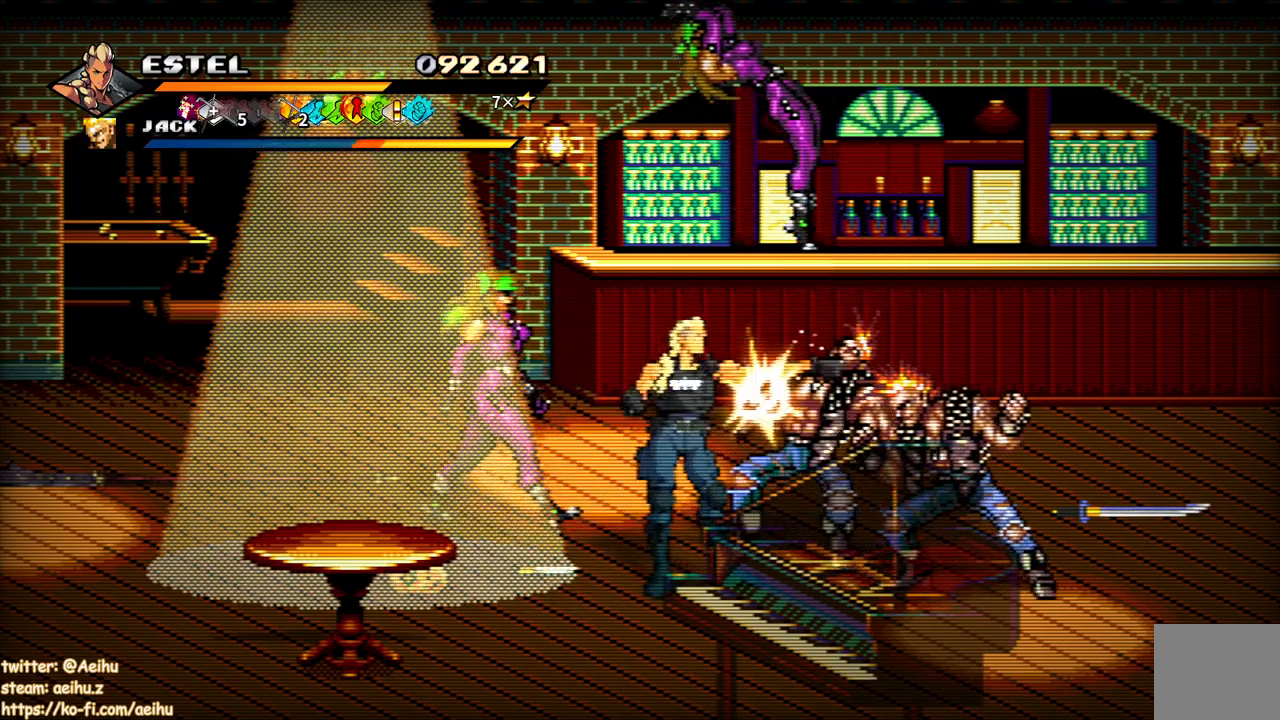
{"dt_ms": 500, "buttons": [], "events": [[33, "SQUARE", "up"], [100, "SQUARE", "down"], [183, "SQUARE", "up"], [233, "SQUARE", "down"], [333, "SQUARE", "up"], [400, "SQUARE", "down"], [483, "SQUARE", "up"]]}